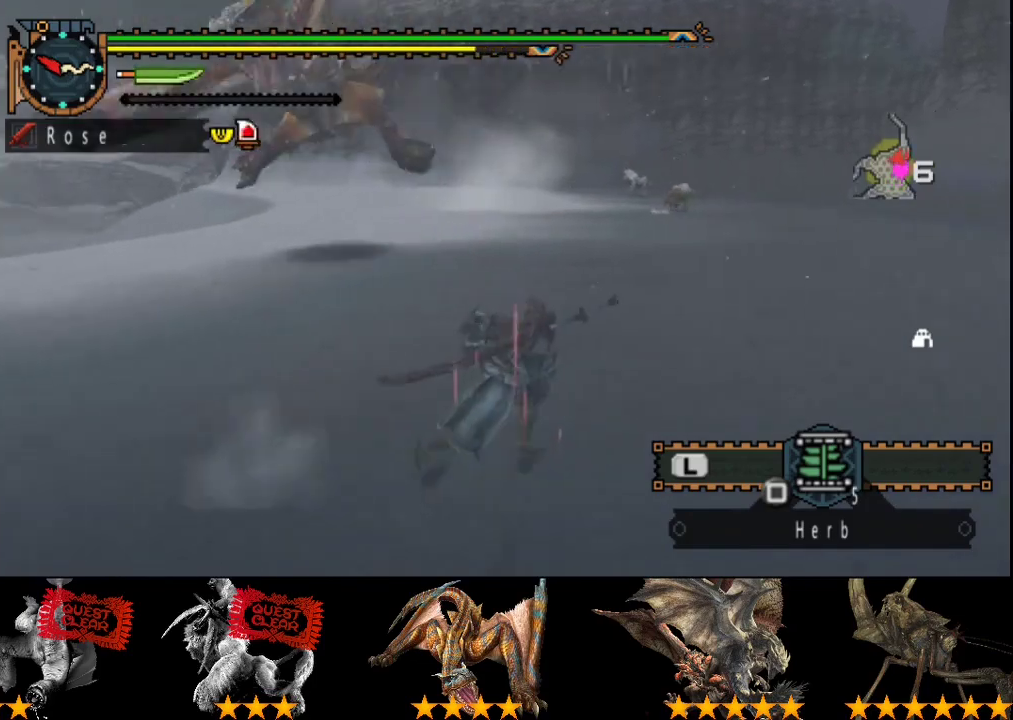
Gameplay with a controller (PlayStation layout); each line is a JSON object with the inputs held at the frame after it. "events" lists button and stick changes between this image and that frame as [ms after this image, input, new state], when the widget could be followed in between. Not read: L3 R3.
{"buttons": [], "left_stick": "right", "right_stick": "left", "events": []}
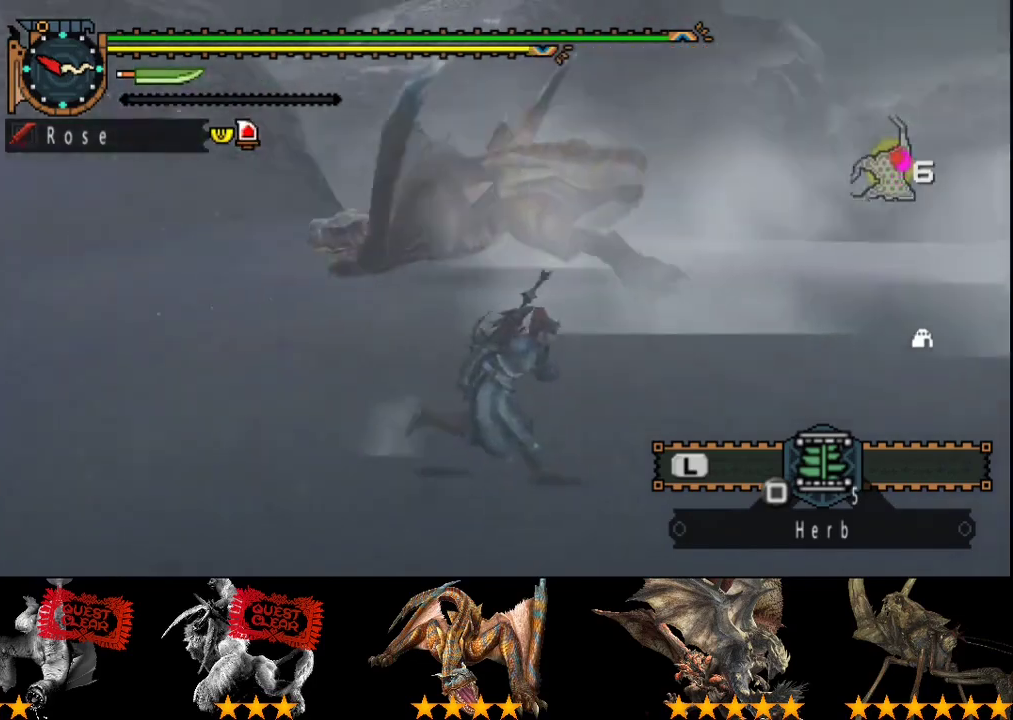
{"buttons": [], "left_stick": "right", "right_stick": "center", "events": [[50, "right_stick", "center"]]}
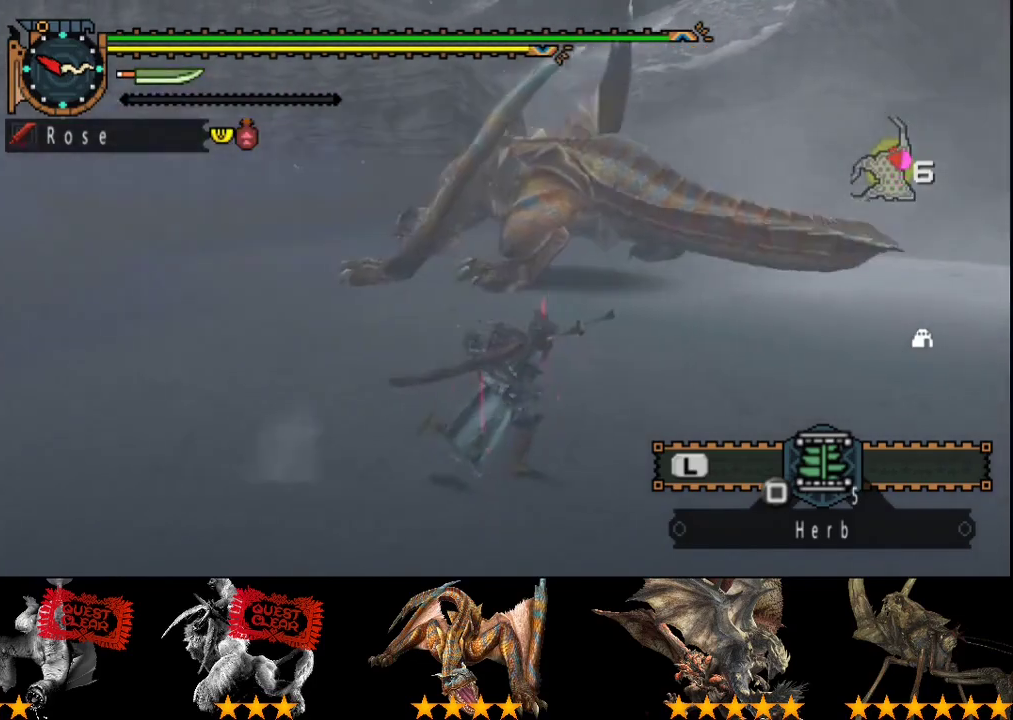
{"buttons": [], "left_stick": "right", "right_stick": "center", "events": [[50, "right_stick", "left"], [183, "right_stick", "center"]]}
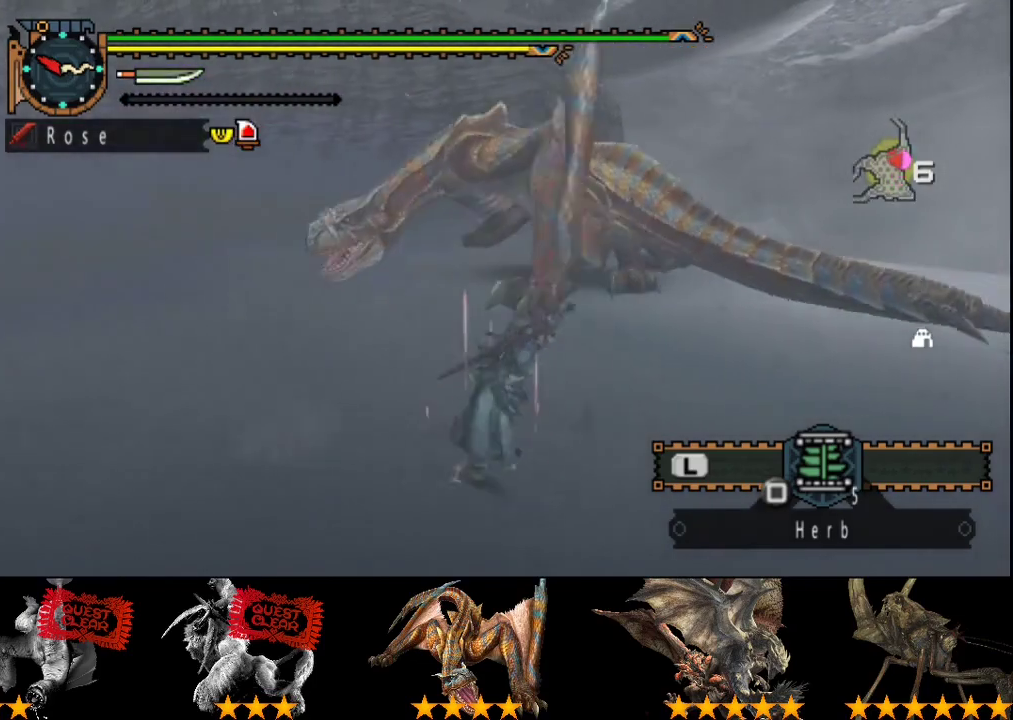
{"buttons": ["R2"], "left_stick": "right", "right_stick": "center", "events": [[100, "R2", "down"], [233, "right_stick", "left"], [467, "right_stick", "center"]]}
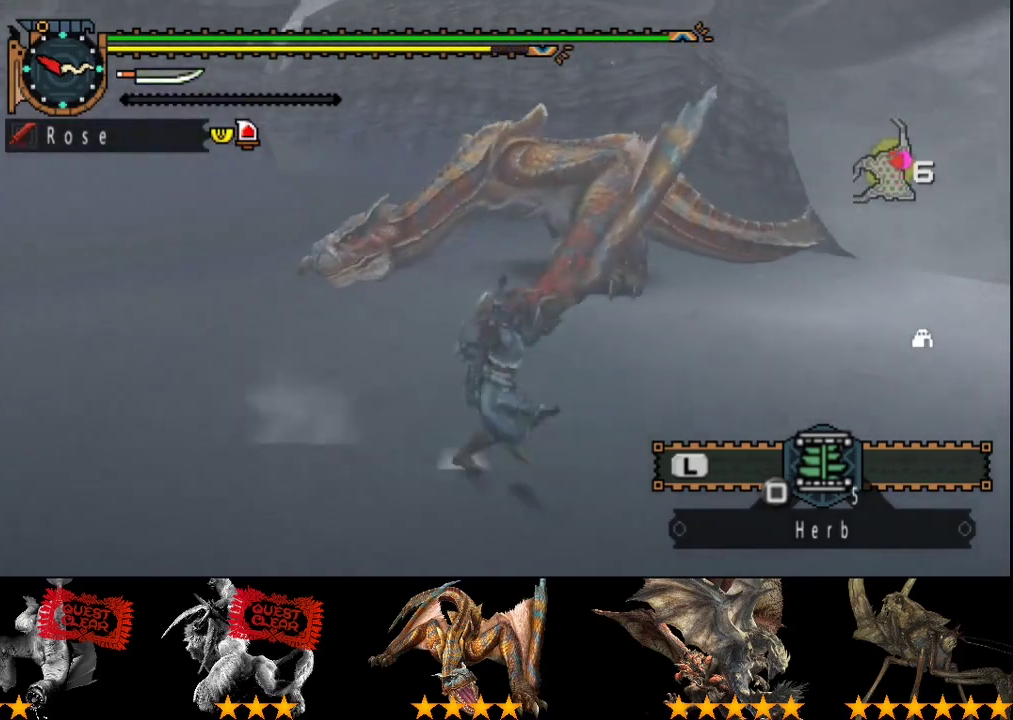
{"buttons": ["R2"], "left_stick": "right", "right_stick": "up-left"}
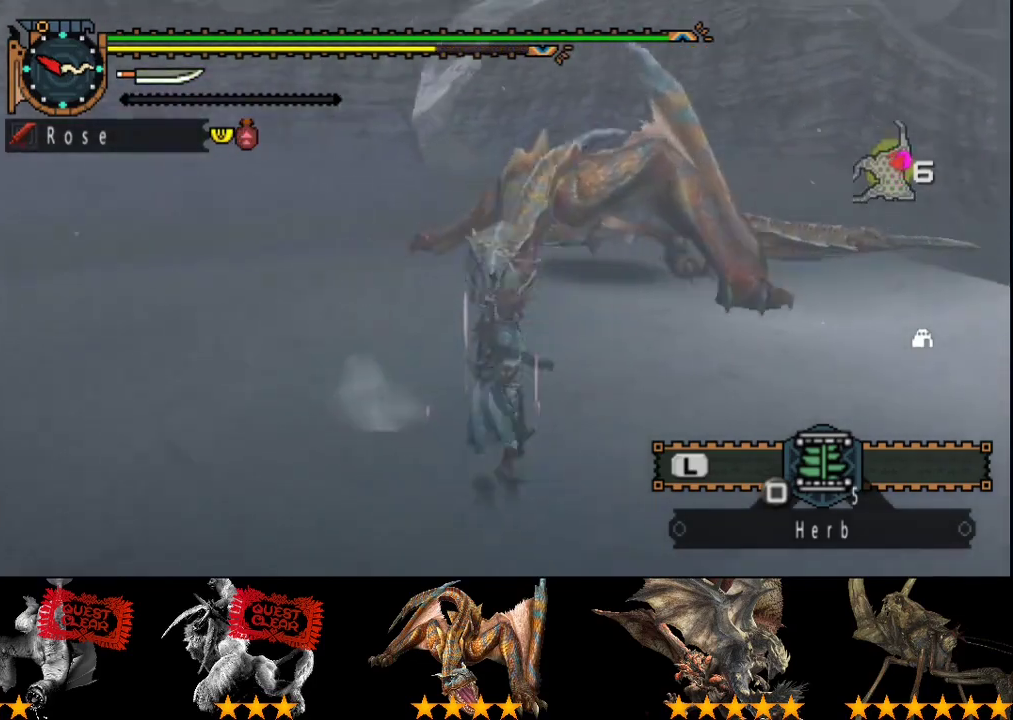
{"buttons": [], "left_stick": "right", "right_stick": "center"}
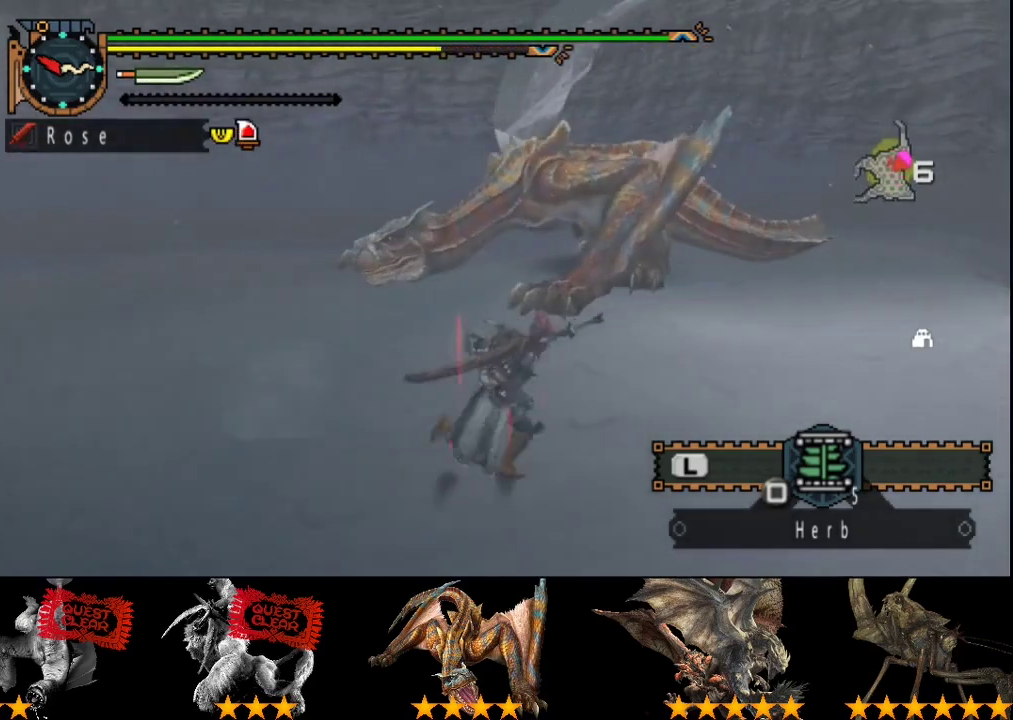
{"buttons": [], "left_stick": "down-right", "right_stick": "center", "events": [[117, "right_stick", "left"], [283, "left_stick", "up-right"], [350, "left_stick", "right"], [383, "right_stick", "center"], [450, "left_stick", "down-right"]]}
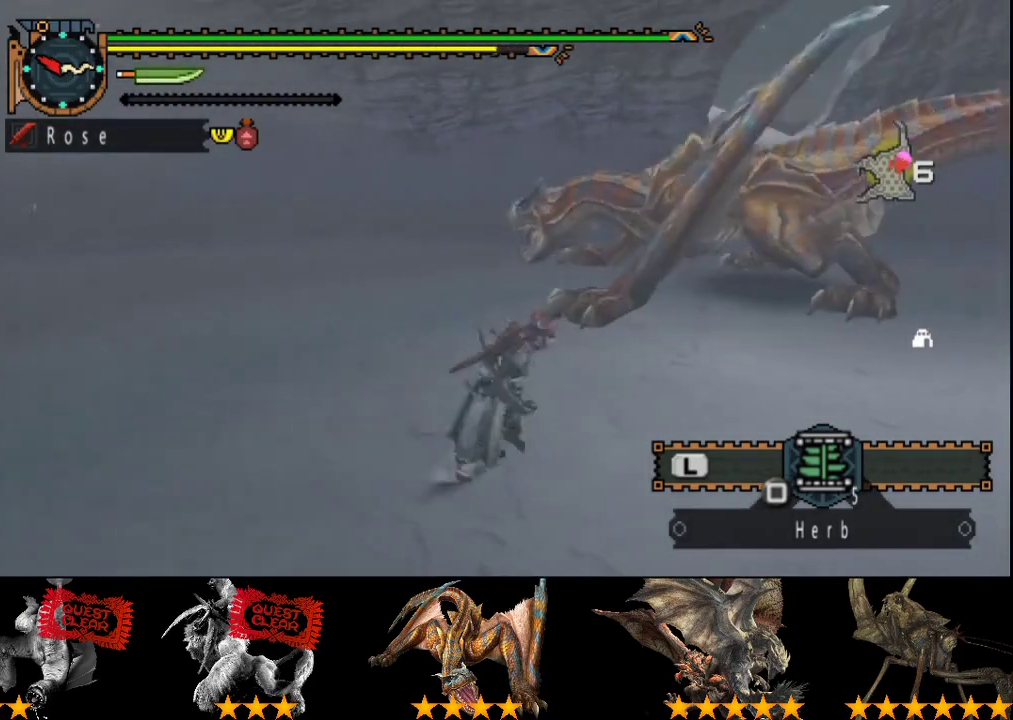
{"buttons": ["R2"], "left_stick": "left", "right_stick": "center", "events": [[50, "left_stick", "down"], [83, "right_stick", "right"], [117, "left_stick", "down-left"], [283, "left_stick", "left"], [283, "right_stick", "center"], [317, "R2", "down"]]}
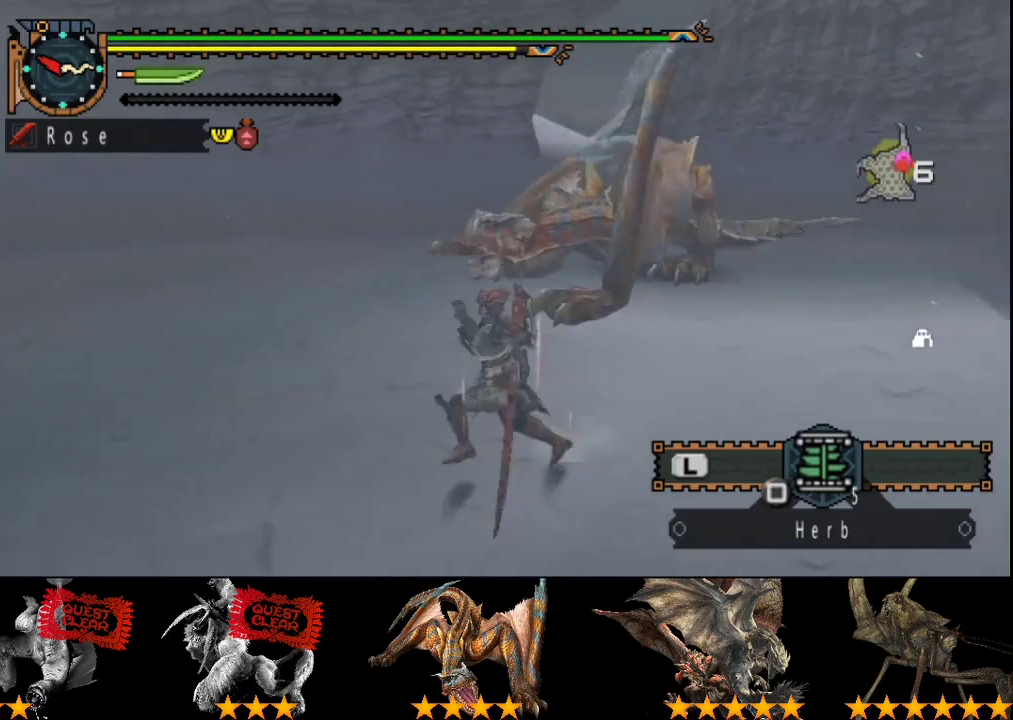
{"buttons": ["R2"], "left_stick": "left", "right_stick": "center", "events": [[83, "right_stick", "right"], [217, "right_stick", "center"]]}
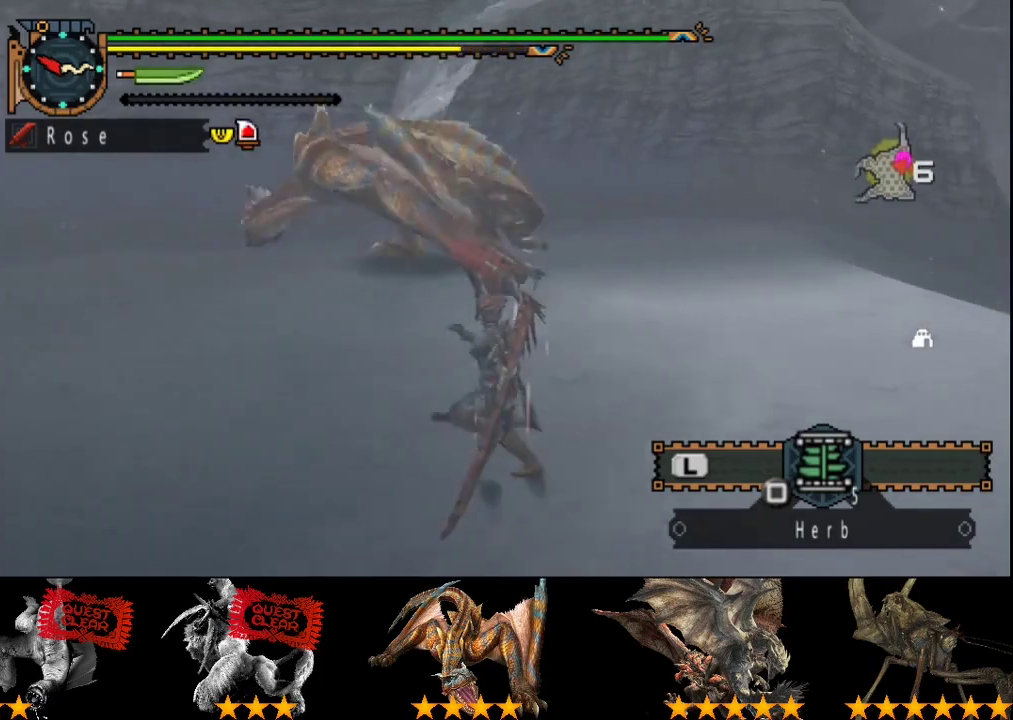
{"buttons": ["R2"], "left_stick": "up-left", "right_stick": "center", "events": [[67, "right_stick", "right"], [200, "right_stick", "center"], [333, "left_stick", "up-left"]]}
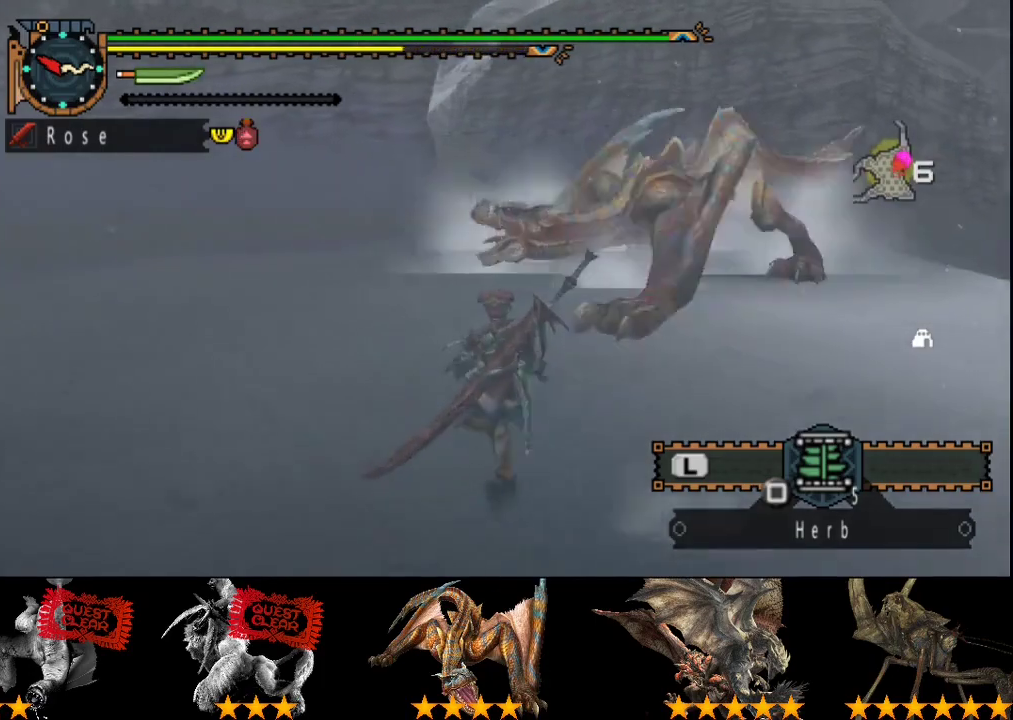
{"buttons": [], "left_stick": "up", "right_stick": "center", "events": [[33, "left_stick", "up"], [367, "TRIANGLE", "down"], [433, "R2", "up"], [467, "TRIANGLE", "up"]]}
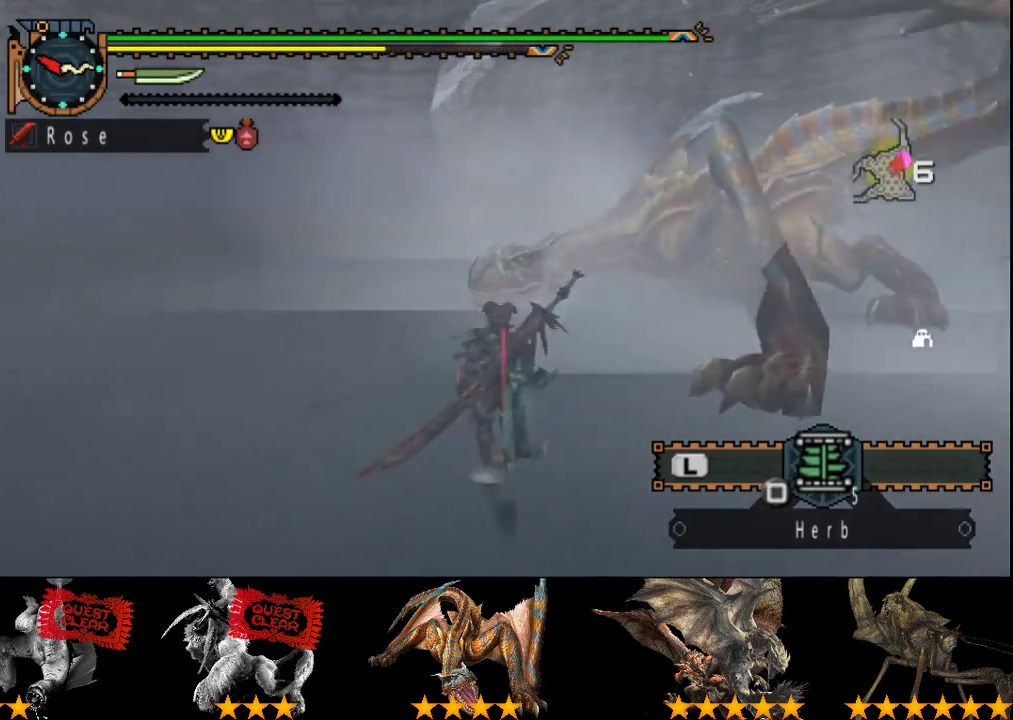
{"buttons": ["CIRCLE", "TRIANGLE"], "left_stick": "center", "right_stick": "center"}
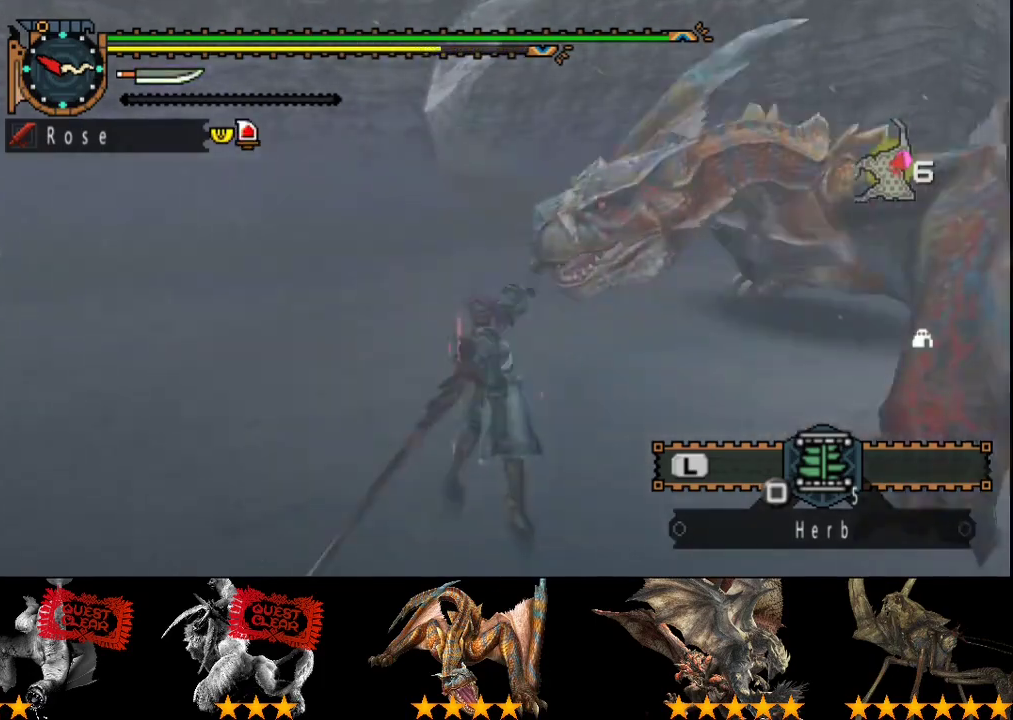
{"buttons": [], "left_stick": "center", "right_stick": "center"}
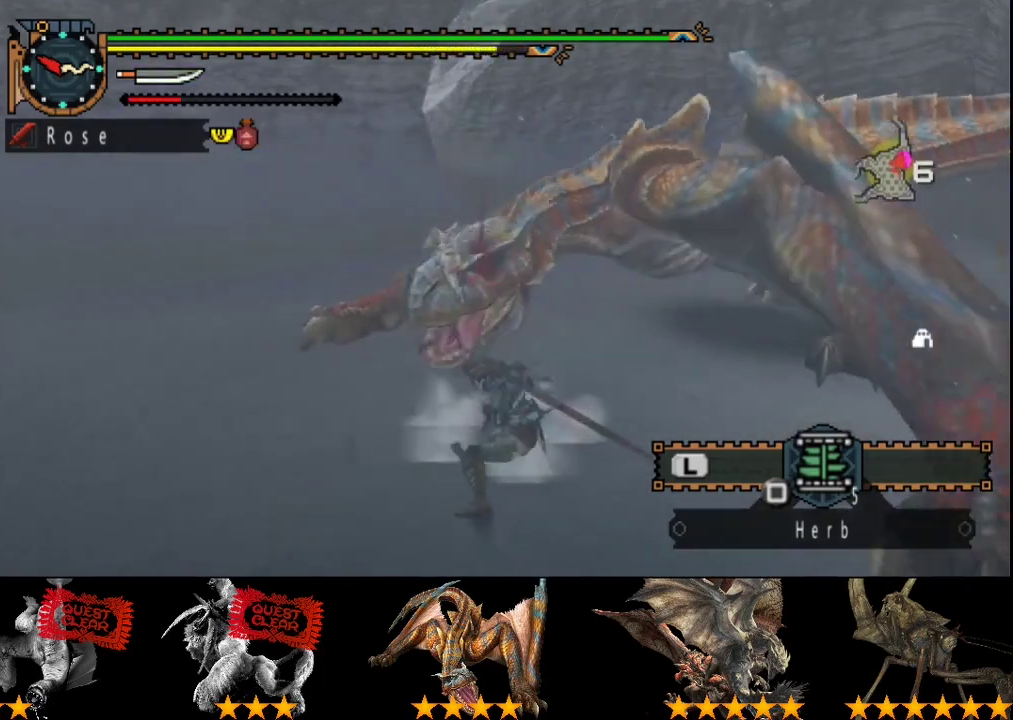
{"buttons": ["CIRCLE", "TRIANGLE"], "left_stick": "center", "right_stick": "center", "events": [[17, "CIRCLE", "down"], [17, "TRIANGLE", "down"], [83, "CIRCLE", "up"], [83, "TRIANGLE", "up"], [117, "DPAD_RIGHT", "down"], [150, "CIRCLE", "down"], [150, "TRIANGLE", "down"], [183, "DPAD_RIGHT", "up"], [217, "CIRCLE", "up"], [217, "TRIANGLE", "up"], [283, "CIRCLE", "down"], [283, "TRIANGLE", "down"], [350, "CIRCLE", "up"], [400, "CIRCLE", "down"]]}
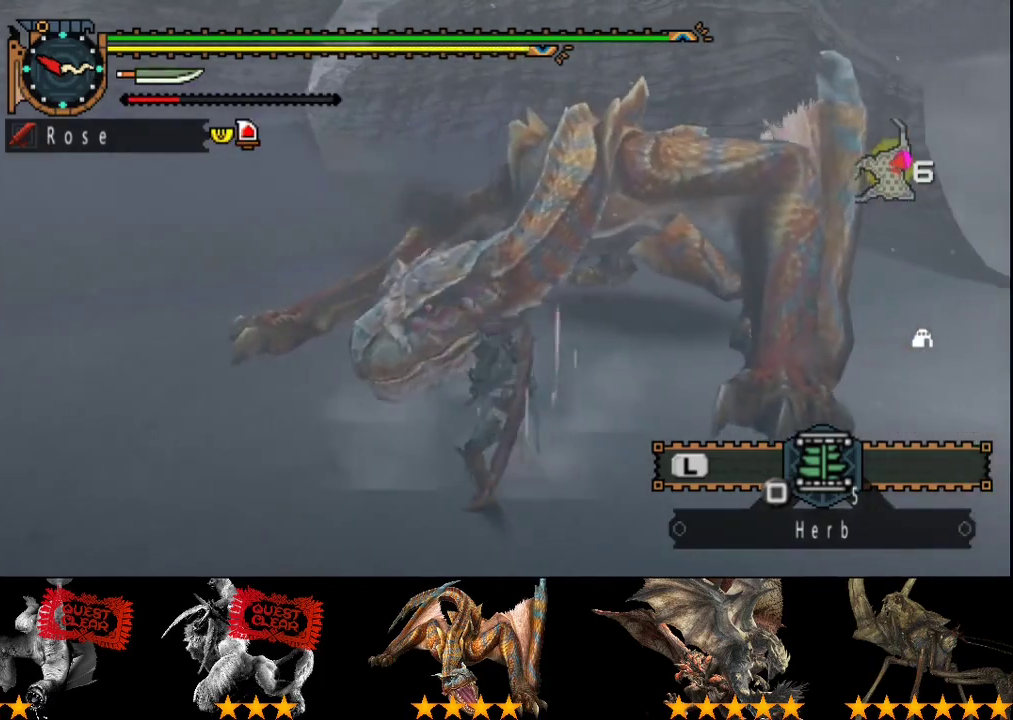
{"buttons": ["TRIANGLE"], "left_stick": "center", "right_stick": "center", "events": [[133, "CIRCLE", "up"], [200, "CIRCLE", "down"], [267, "CIRCLE", "up"], [333, "CIRCLE", "down"], [400, "TRIANGLE", "up"], [433, "CIRCLE", "up"], [500, "TRIANGLE", "down"]]}
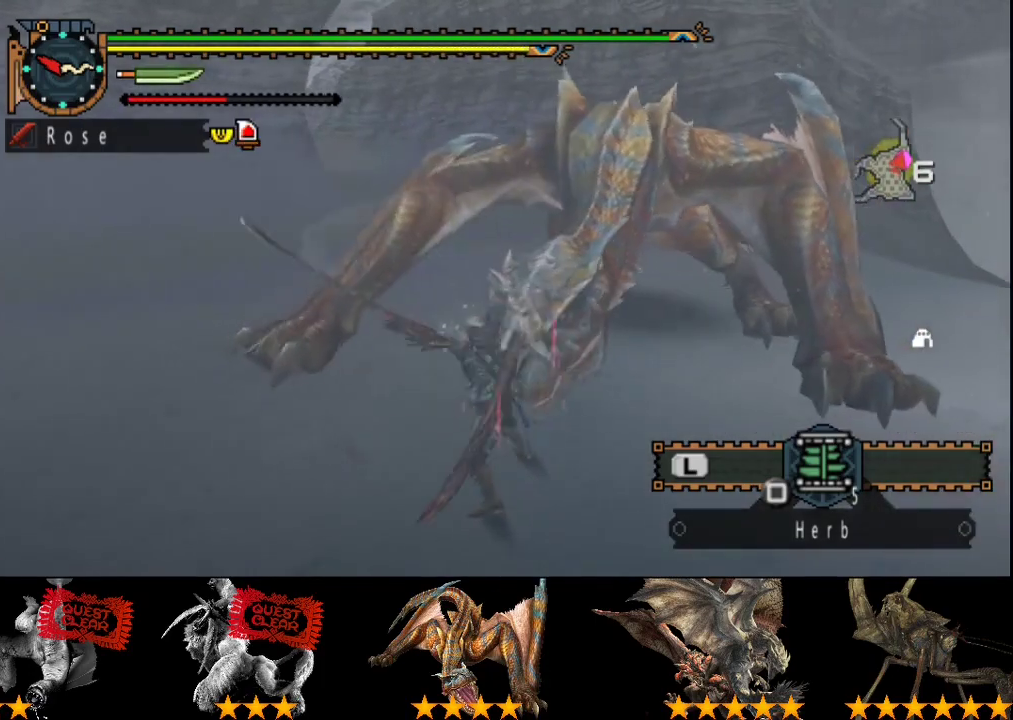
{"buttons": [], "left_stick": "center", "right_stick": "center", "events": [[33, "CIRCLE", "down"], [100, "CIRCLE", "up"], [100, "TRIANGLE", "up"], [267, "CIRCLE", "down"], [267, "TRIANGLE", "down"], [367, "CIRCLE", "up"], [367, "TRIANGLE", "up"]]}
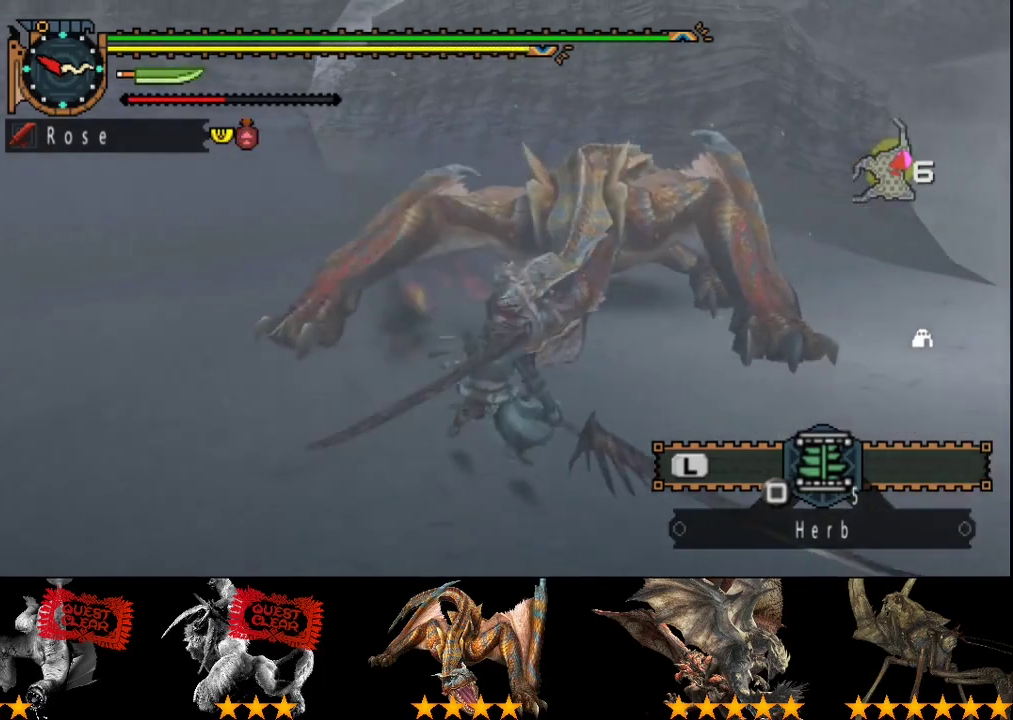
{"buttons": [], "left_stick": "down-right", "right_stick": "center", "events": [[33, "left_stick", "right"], [267, "left_stick", "down-right"]]}
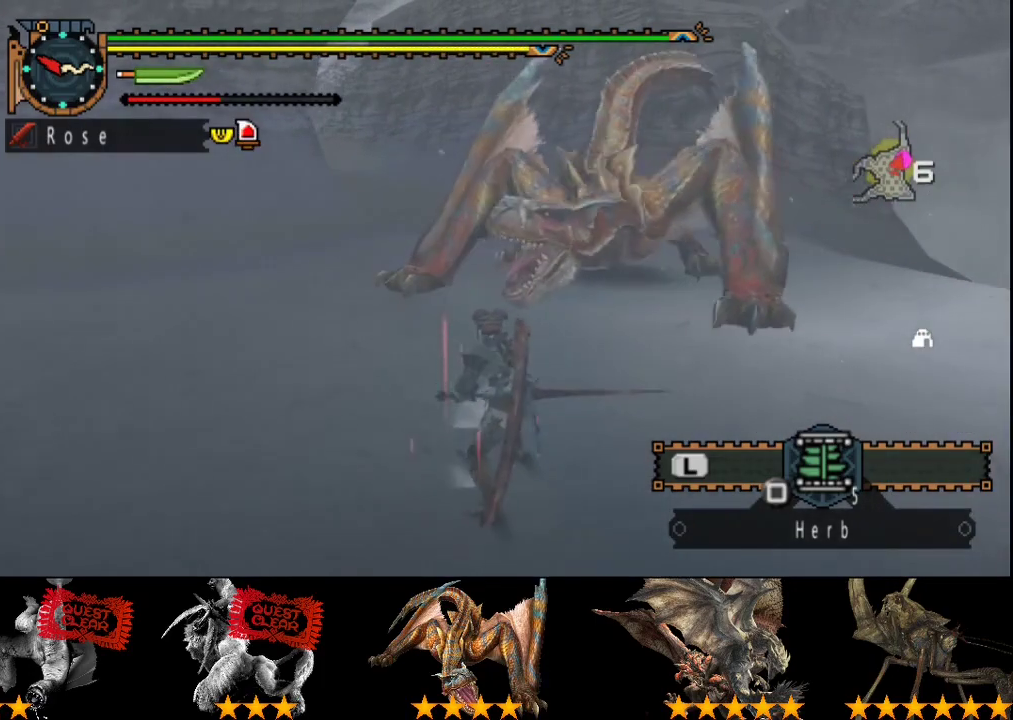
{"buttons": [], "left_stick": "down-left", "right_stick": "center", "events": [[117, "left_stick", "down"], [183, "left_stick", "down-left"]]}
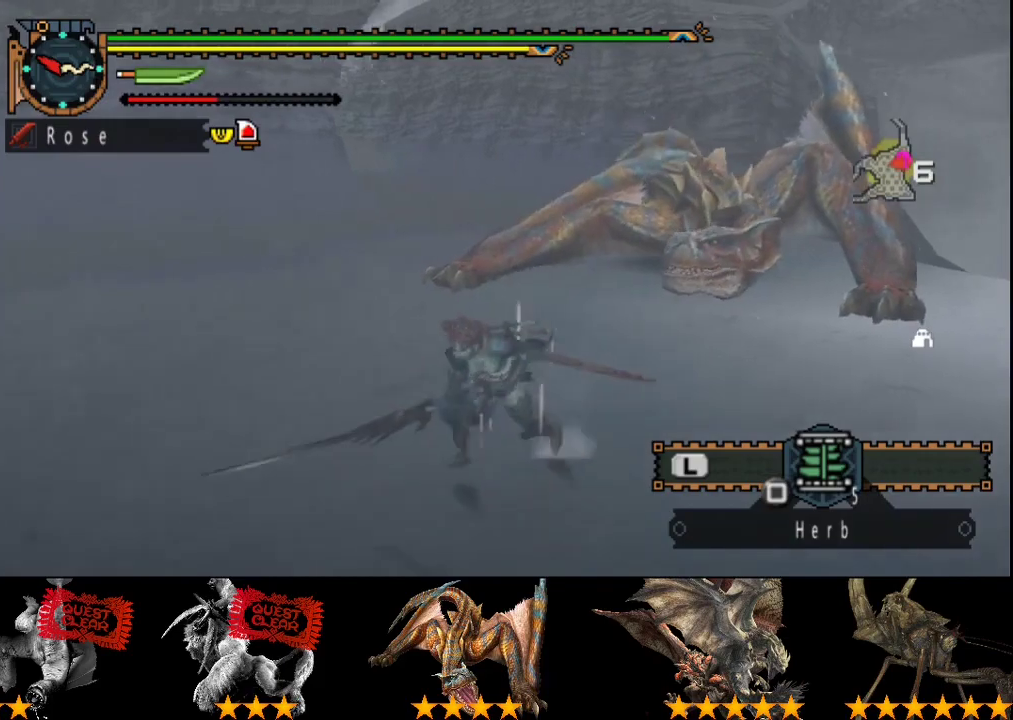
{"buttons": [], "left_stick": "up", "right_stick": "center", "events": [[17, "right_stick", "right"], [150, "right_stick", "center"], [333, "left_stick", "left"], [433, "left_stick", "up"]]}
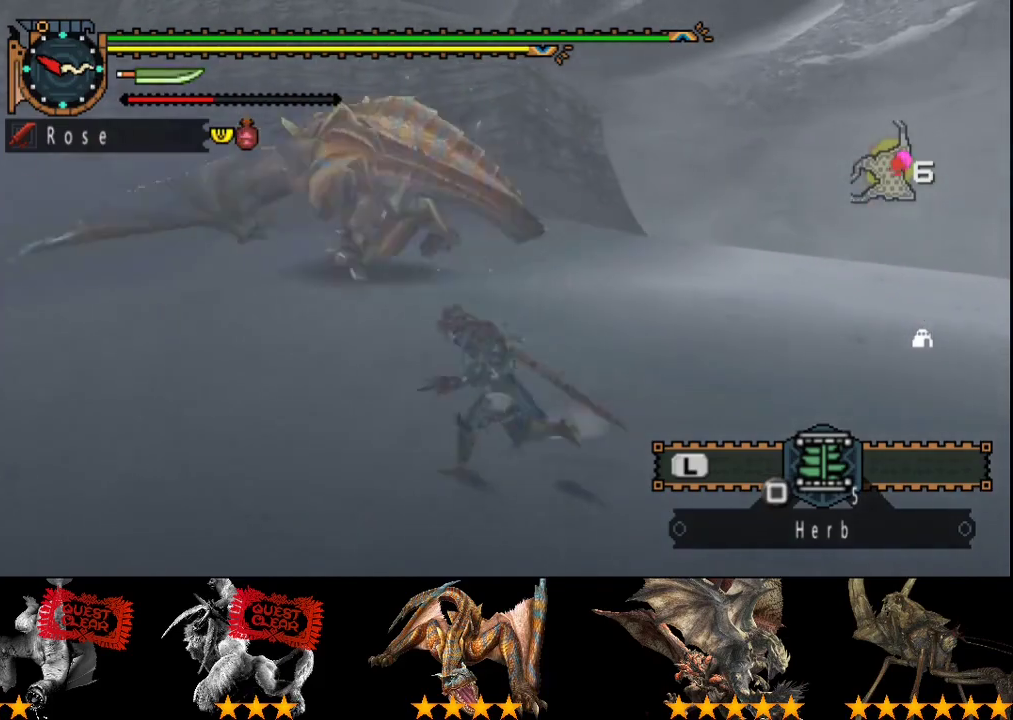
{"buttons": [], "left_stick": "up", "right_stick": "center", "events": [[267, "TRIANGLE", "down"], [400, "TRIANGLE", "up"]]}
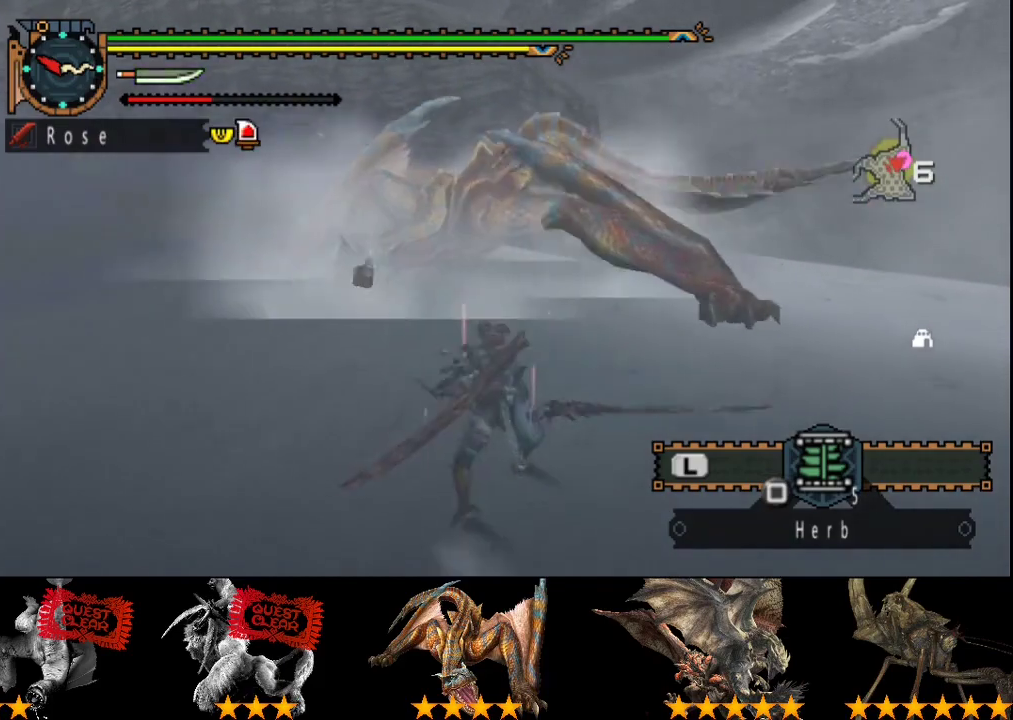
{"buttons": ["CIRCLE"], "left_stick": "up-left", "right_stick": "center", "events": [[467, "left_stick", "up-left"], [500, "CIRCLE", "down"]]}
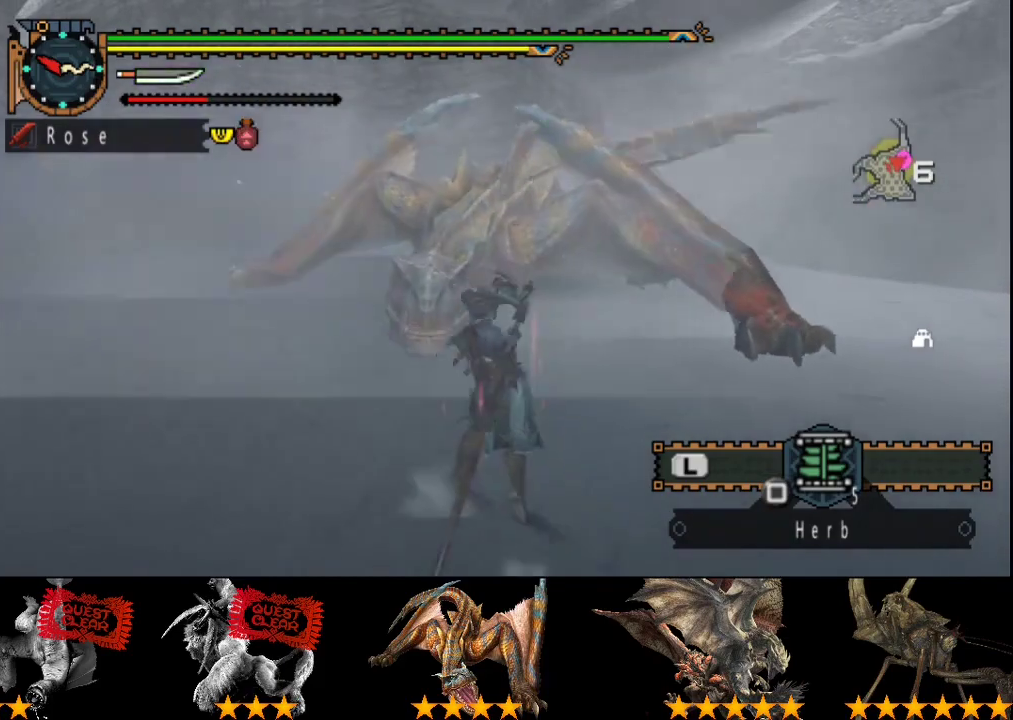
{"buttons": [], "left_stick": "center", "right_stick": "center", "events": [[50, "CIRCLE", "up"], [117, "CIRCLE", "down"], [183, "CIRCLE", "up"], [250, "CIRCLE", "down"], [317, "CIRCLE", "up"], [383, "CIRCLE", "down"], [417, "left_stick", "center"], [450, "CIRCLE", "up"]]}
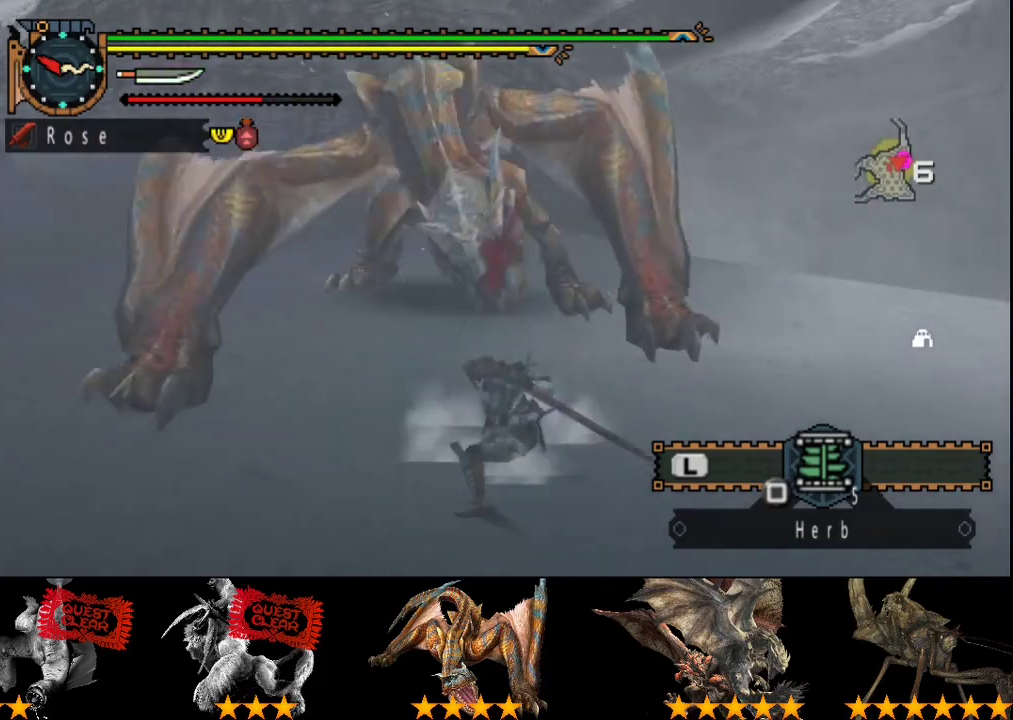
{"buttons": [], "left_stick": "up", "right_stick": "center", "events": [[17, "CIRCLE", "down"], [83, "CIRCLE", "up"], [183, "CIRCLE", "down"], [217, "left_stick", "up-left"], [250, "CIRCLE", "up"], [317, "CIRCLE", "down"], [417, "CIRCLE", "up"], [417, "left_stick", "up"]]}
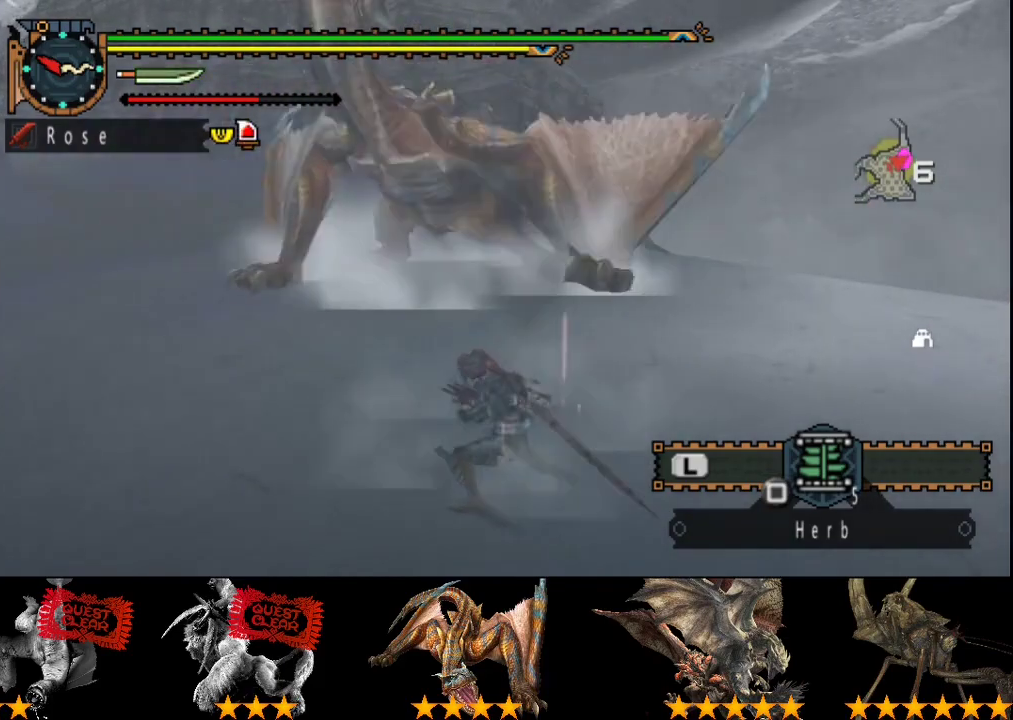
{"buttons": [], "left_stick": "right", "right_stick": "center", "events": [[250, "left_stick", "center"], [317, "left_stick", "right"]]}
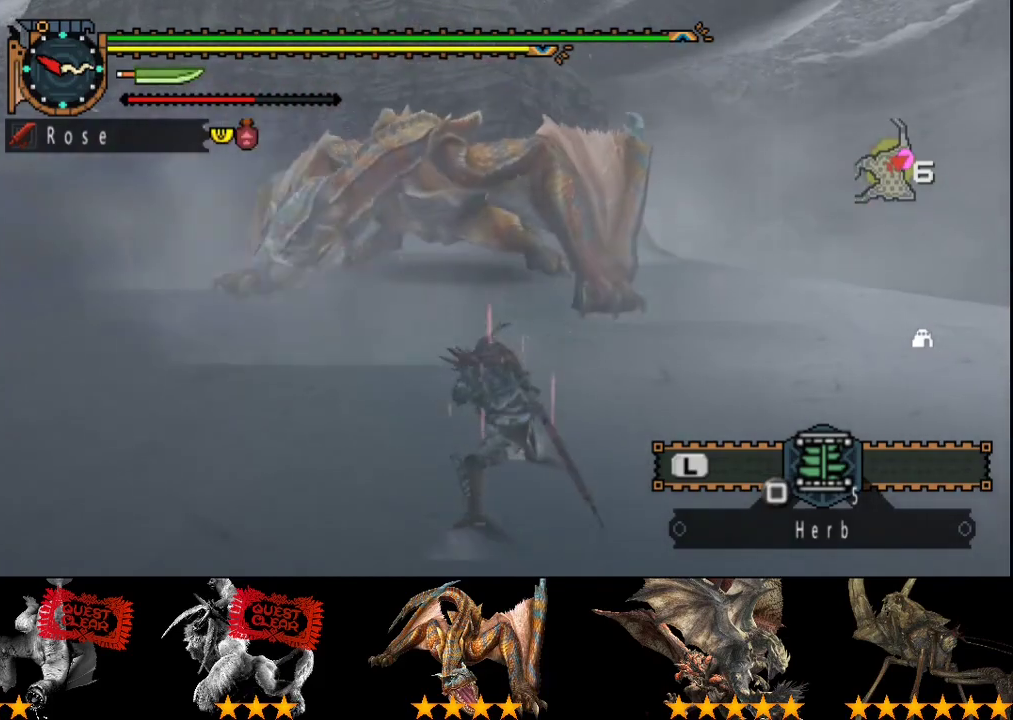
{"buttons": [], "left_stick": "right", "right_stick": "center", "events": [[267, "right_stick", "left"], [300, "left_stick", "center"], [433, "left_stick", "right"], [433, "right_stick", "center"]]}
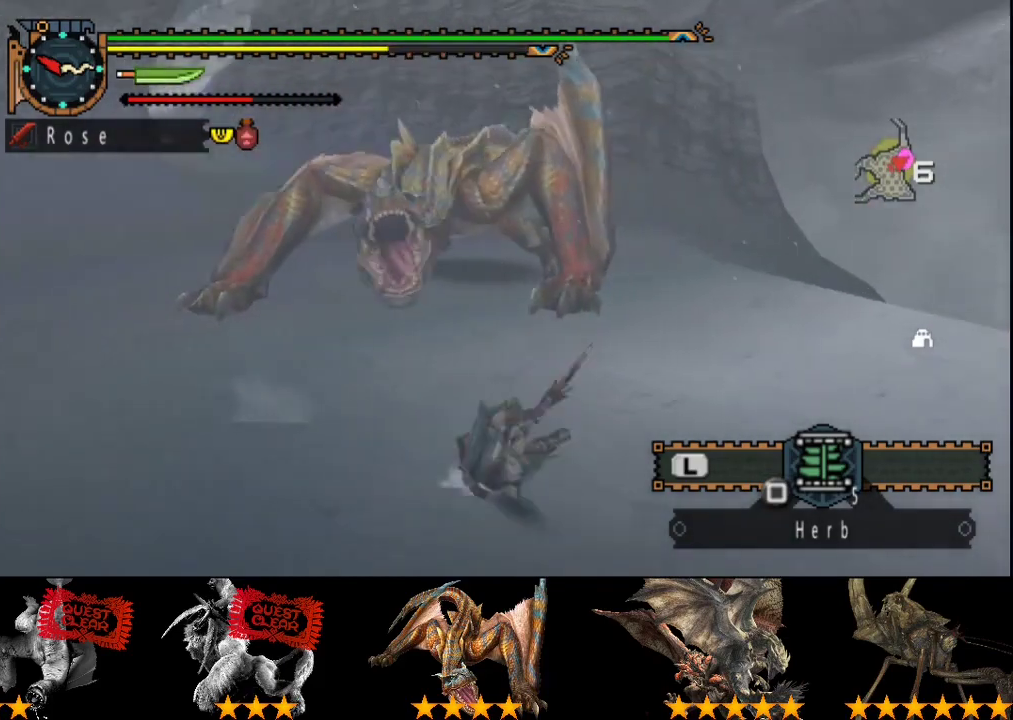
{"buttons": [], "left_stick": "right", "right_stick": "center", "events": []}
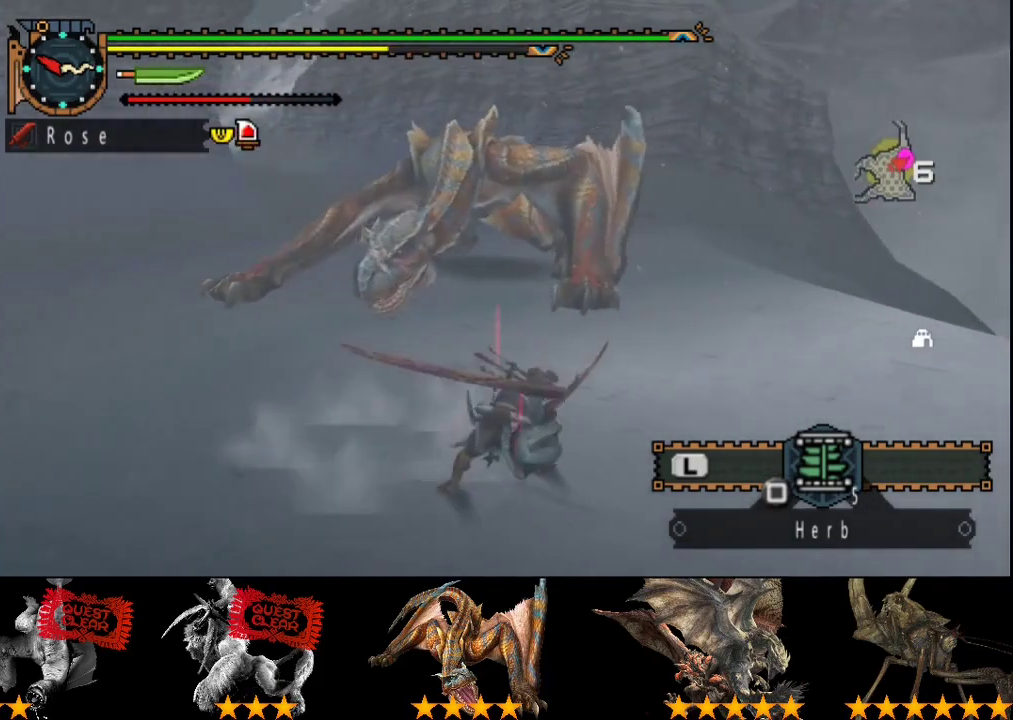
{"buttons": [], "left_stick": "right", "right_stick": "center", "events": [[67, "right_stick", "left"], [200, "right_stick", "center"]]}
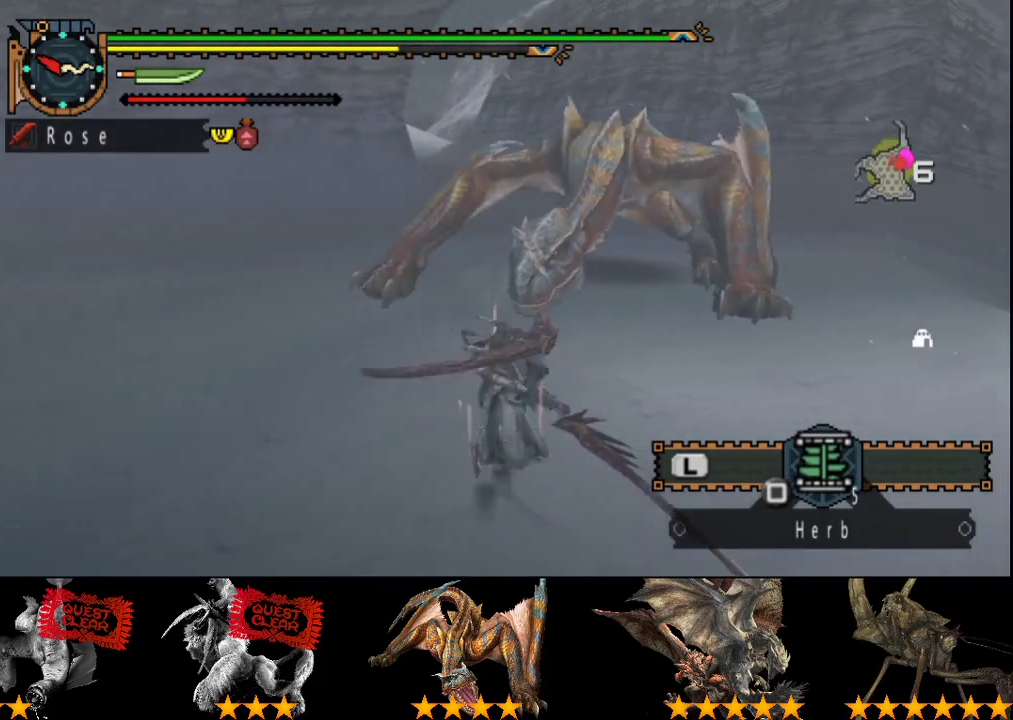
{"buttons": [], "left_stick": "right", "right_stick": "center", "events": []}
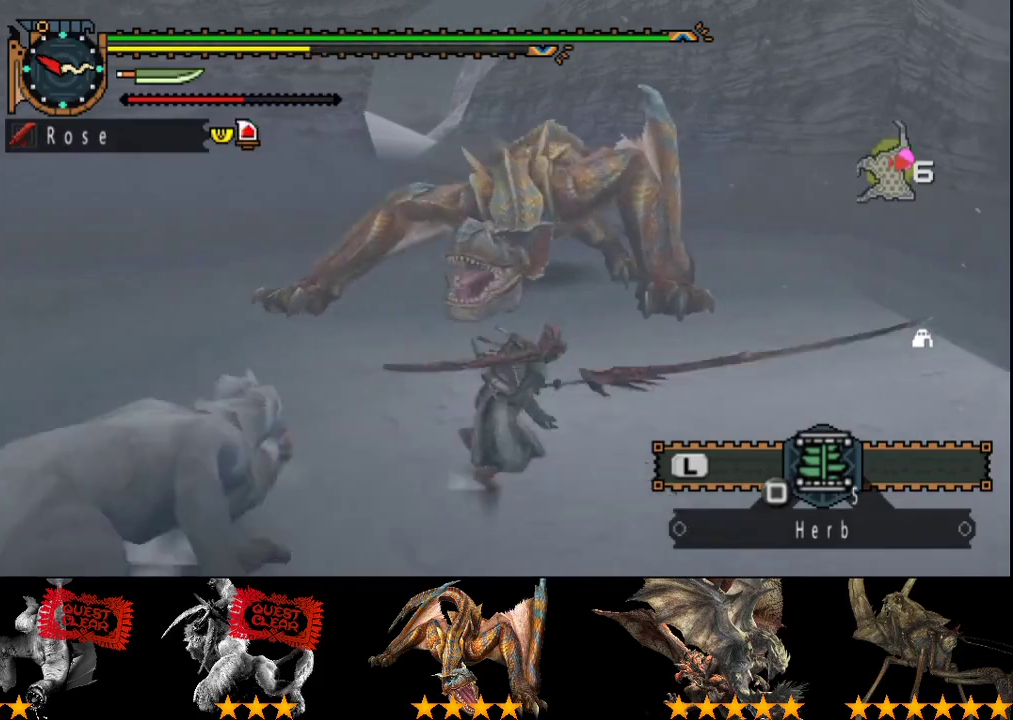
{"buttons": [], "left_stick": "center", "right_stick": "left", "events": [[133, "right_stick", "left"], [267, "left_stick", "center"]]}
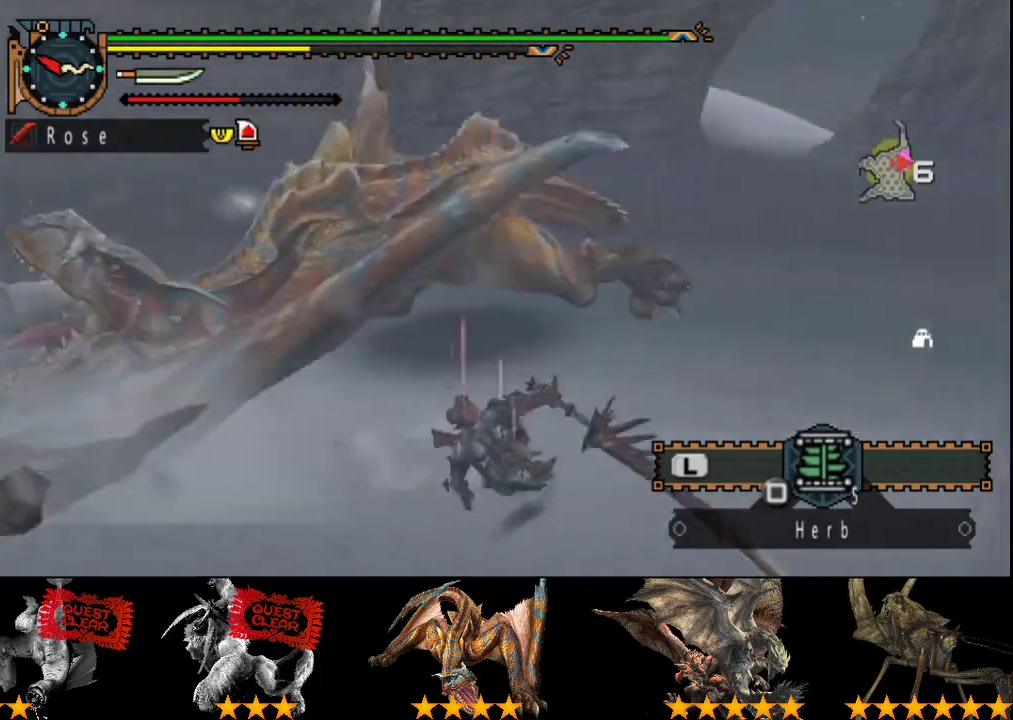
{"buttons": [], "left_stick": "up", "right_stick": "center", "events": [[333, "left_stick", "up"], [333, "right_stick", "center"]]}